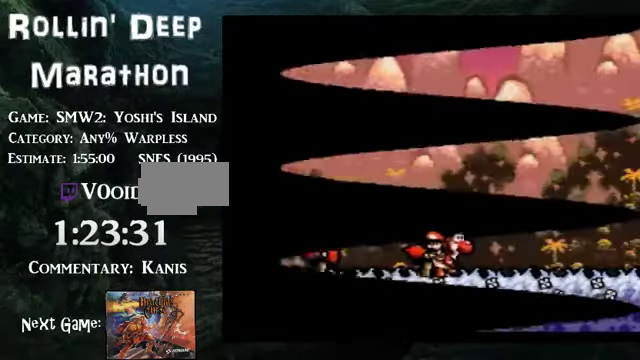
Gameplay with a controller (Nintendo layout); each line is a JSON object with the inputs held at the frame after it. "events" lists button and stick changes between this image and that frame as [ms after this image, input, new state], when the widget could be followed in between. Not read: L3 R3.
{"buttons": ["DPAD_LEFT"], "events": []}
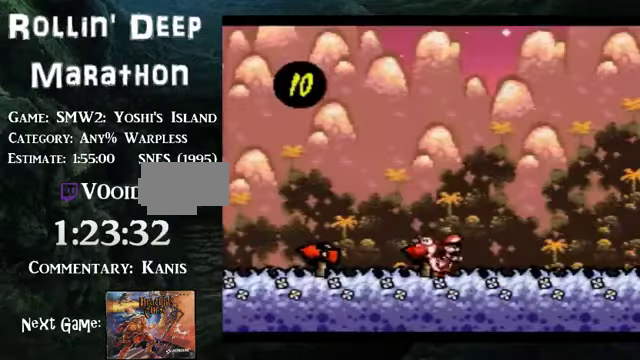
{"buttons": ["DPAD_LEFT"], "events": []}
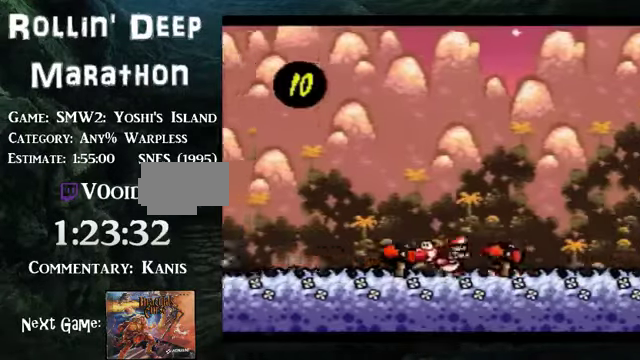
{"buttons": ["B", "DPAD_LEFT"], "events": [[335, "B", "down"]]}
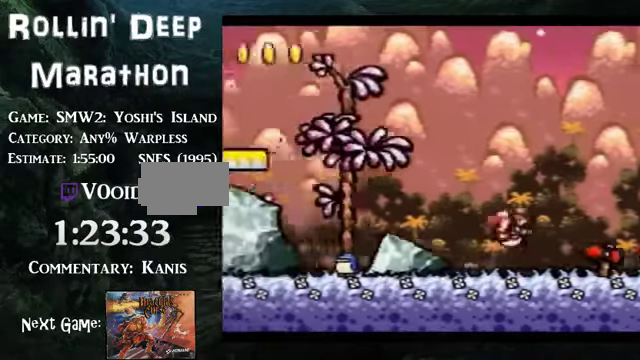
{"buttons": ["B", "DPAD_LEFT"], "events": []}
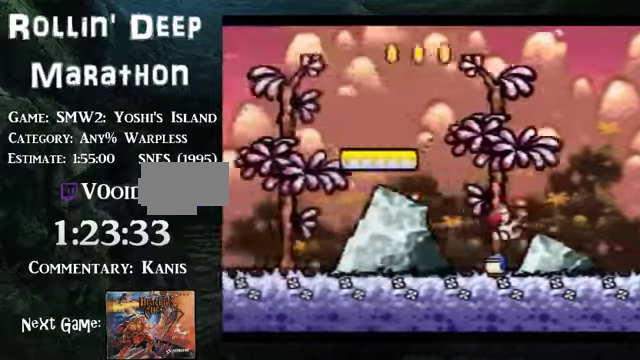
{"buttons": ["DPAD_LEFT"], "events": [[503, "B", "up"]]}
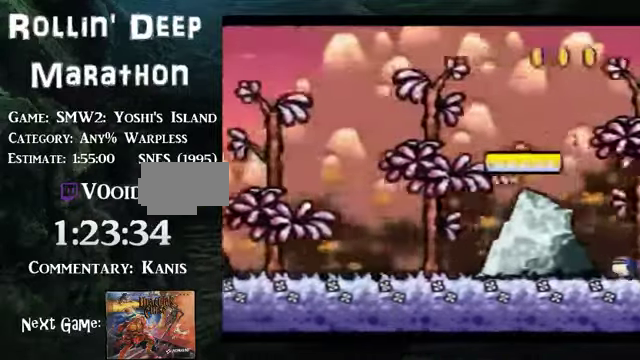
{"buttons": ["B", "DPAD_LEFT"], "events": [[435, "B", "down"]]}
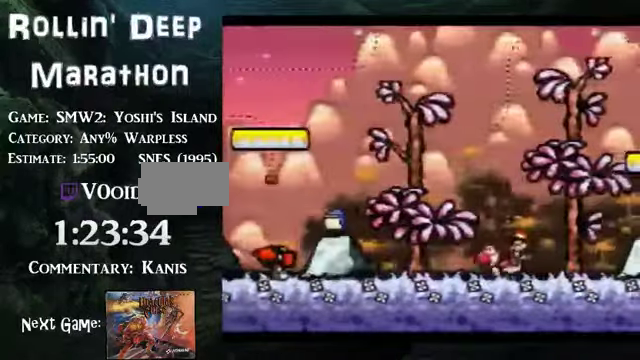
{"buttons": ["DPAD_LEFT"], "events": [[502, "B", "up"]]}
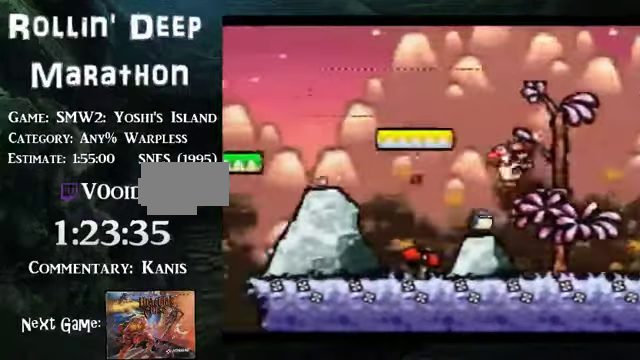
{"buttons": ["DPAD_LEFT"], "events": [[67, "B", "down"], [402, "B", "up"]]}
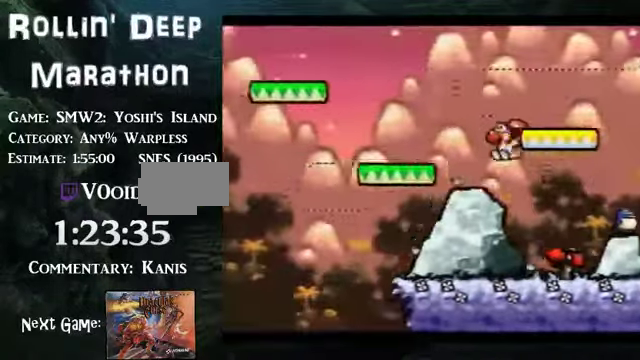
{"buttons": ["B", "DPAD_LEFT"], "events": [[134, "B", "down"]]}
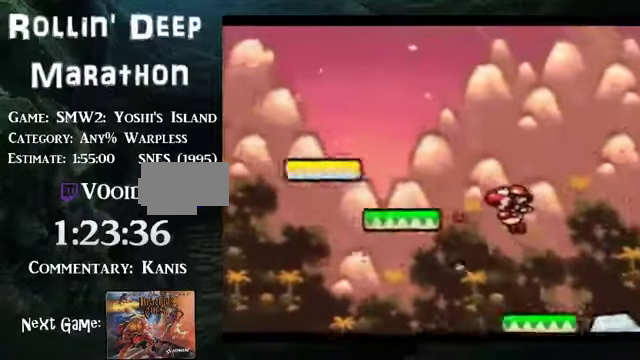
{"buttons": ["B", "DPAD_LEFT"], "events": [[302, "B", "up"], [469, "B", "down"]]}
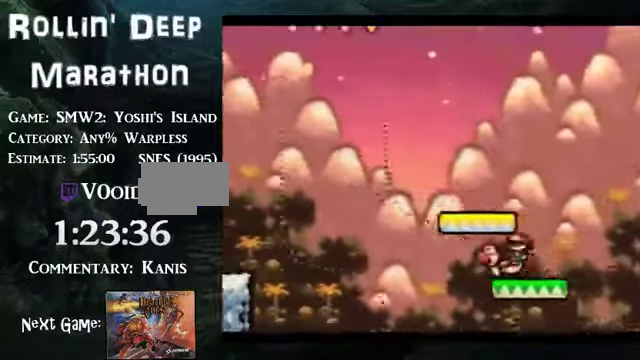
{"buttons": ["B", "DPAD_LEFT"], "events": []}